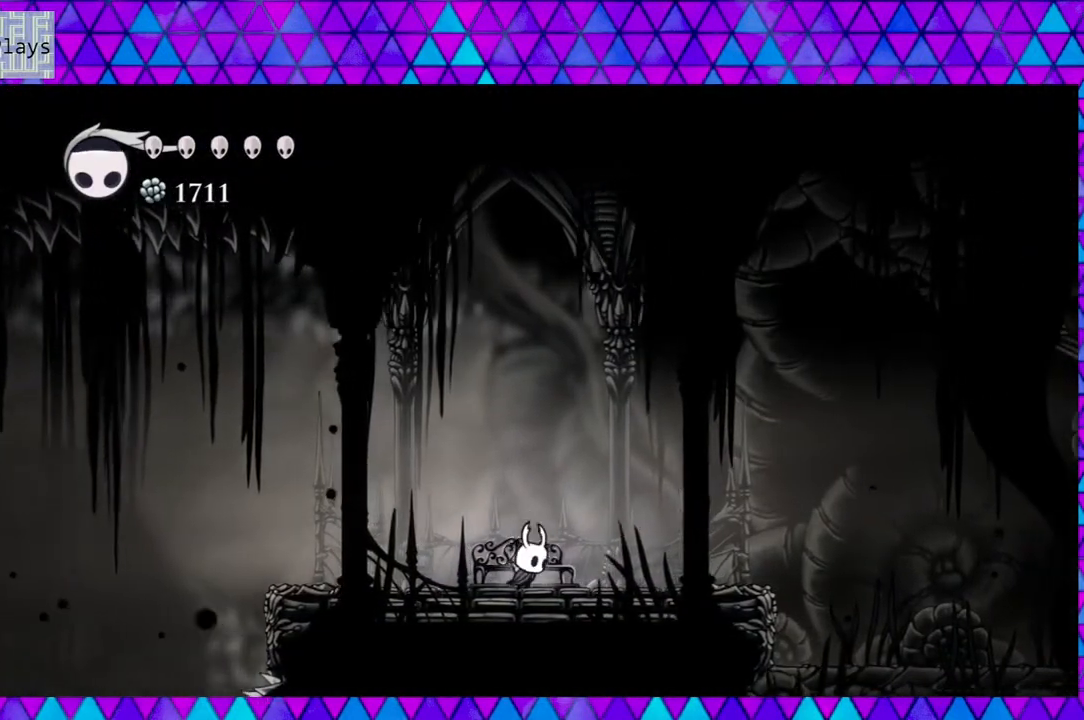
Gameplay with a controller (Nintendo layout); each line is a JSON object with the inputs held at the frame after it. "events" lists button and stick changes between this image and that frame as [ms after this image, input, new state], when the widget could be followed in between. Not read: L3 R3.
{"buttons": [], "left_stick": "center", "right_stick": "center", "events": [[333, "DPAD_RIGHT", "up"]]}
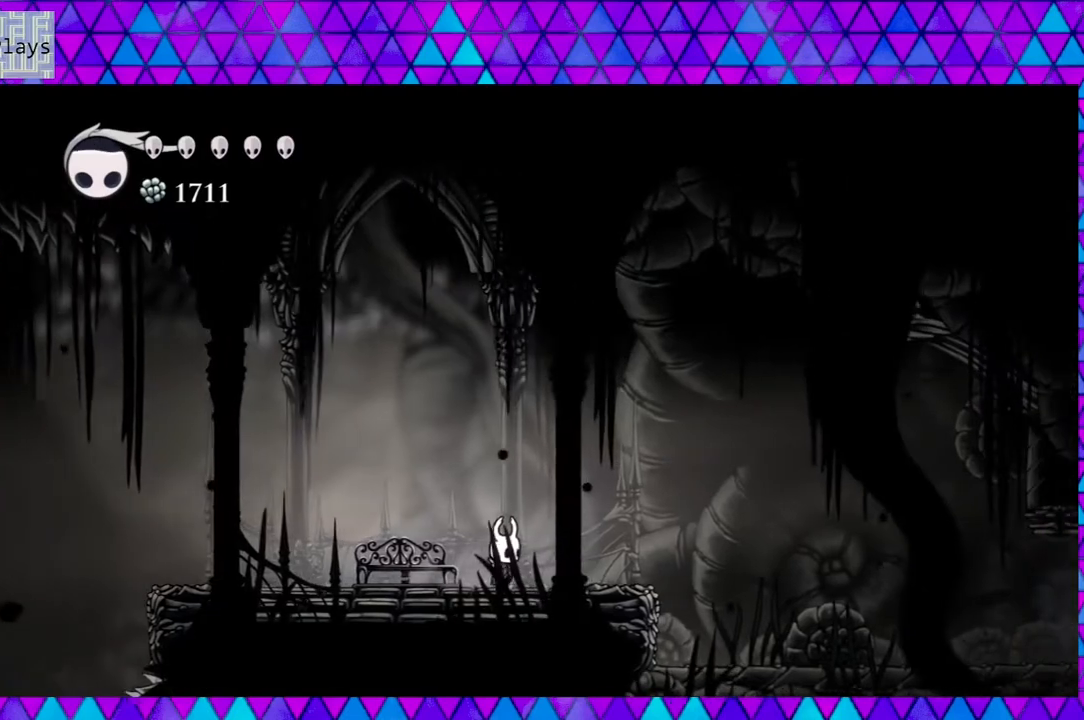
{"buttons": ["B", "DPAD_RIGHT"], "left_stick": "center", "right_stick": "center", "events": [[267, "DPAD_RIGHT", "down"], [350, "B", "down"]]}
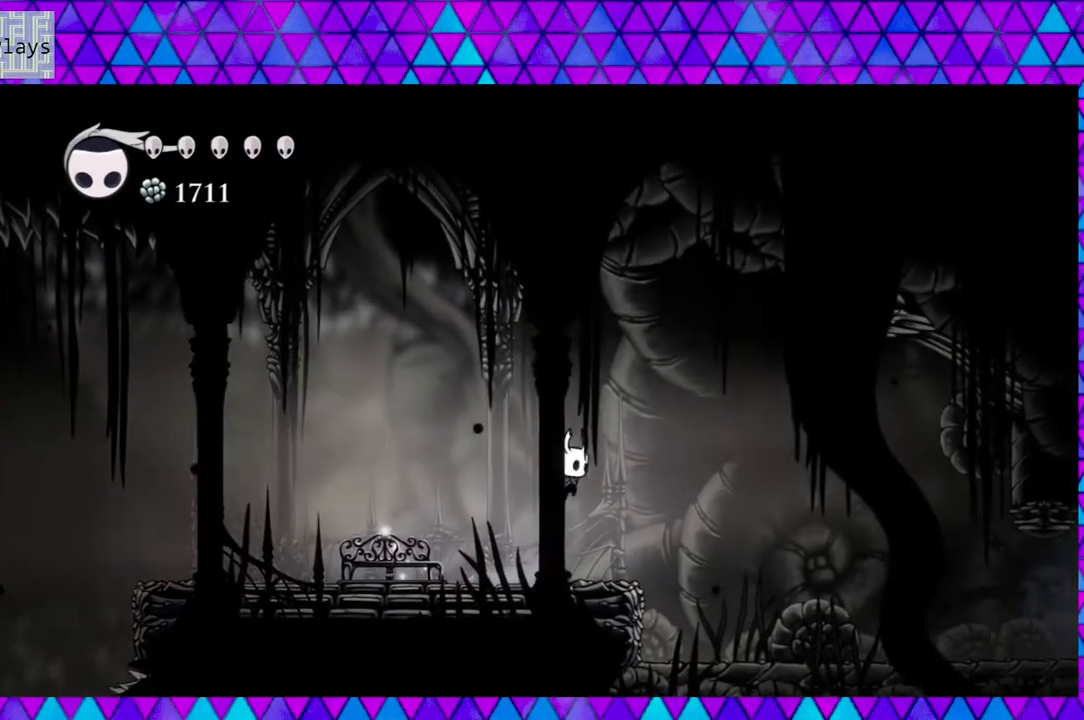
{"buttons": ["DPAD_RIGHT"], "left_stick": "center", "right_stick": "center", "events": [[17, "B", "up"]]}
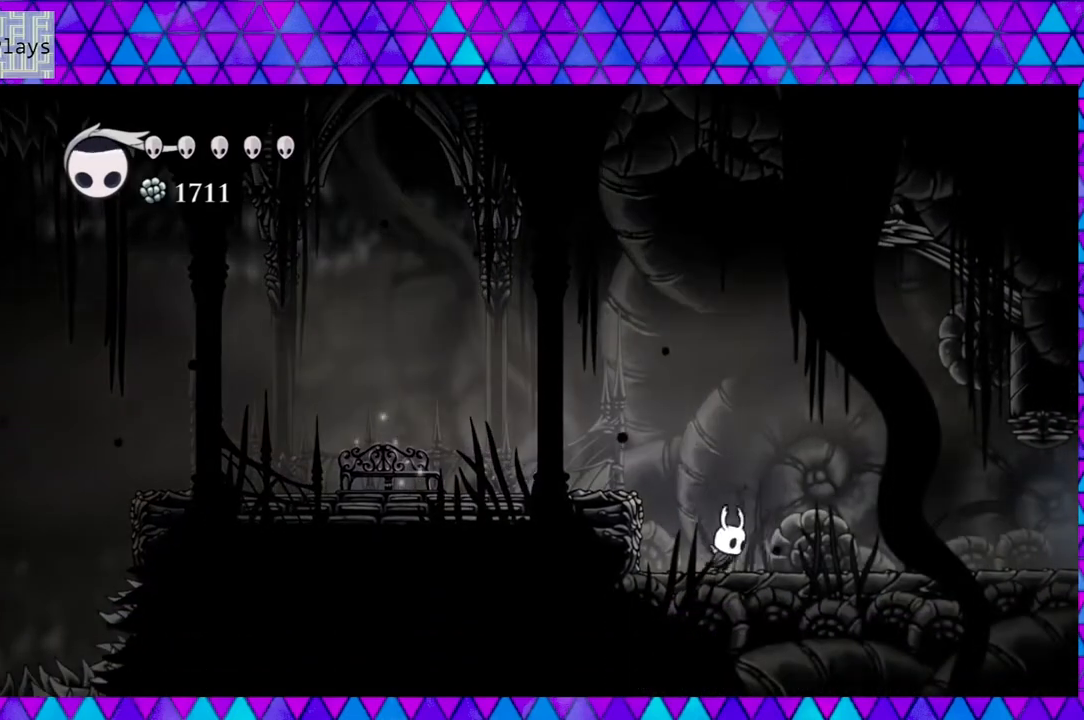
{"buttons": ["DPAD_RIGHT"], "left_stick": "center", "right_stick": "center", "events": []}
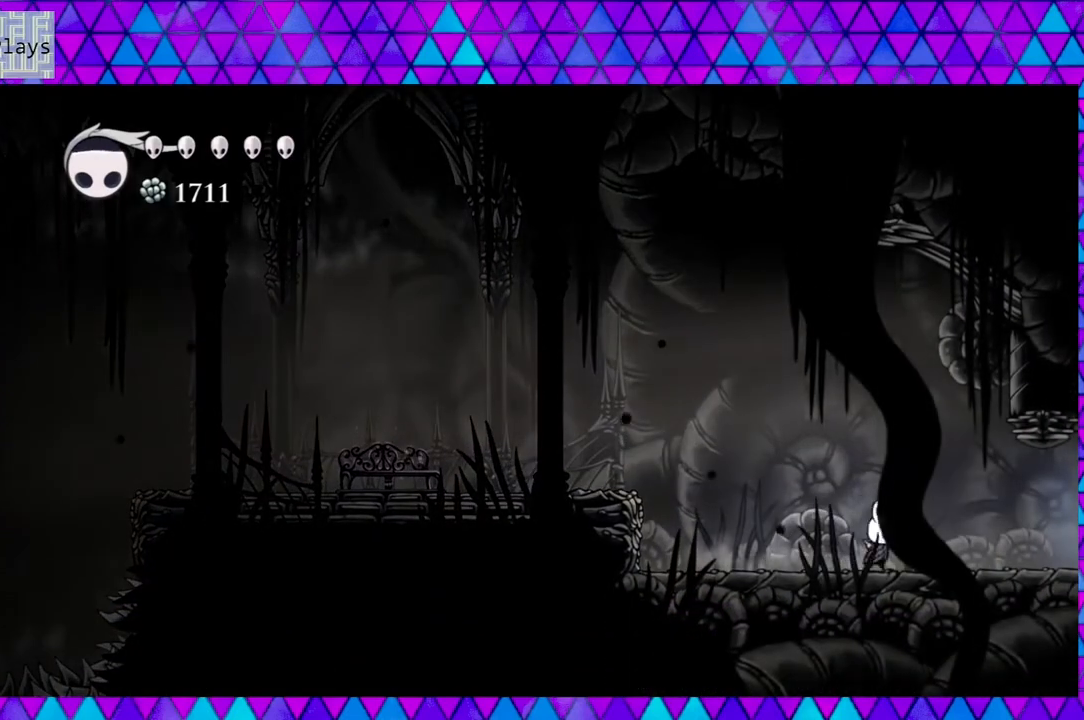
{"buttons": ["DPAD_RIGHT"], "left_stick": "center", "right_stick": "center", "events": []}
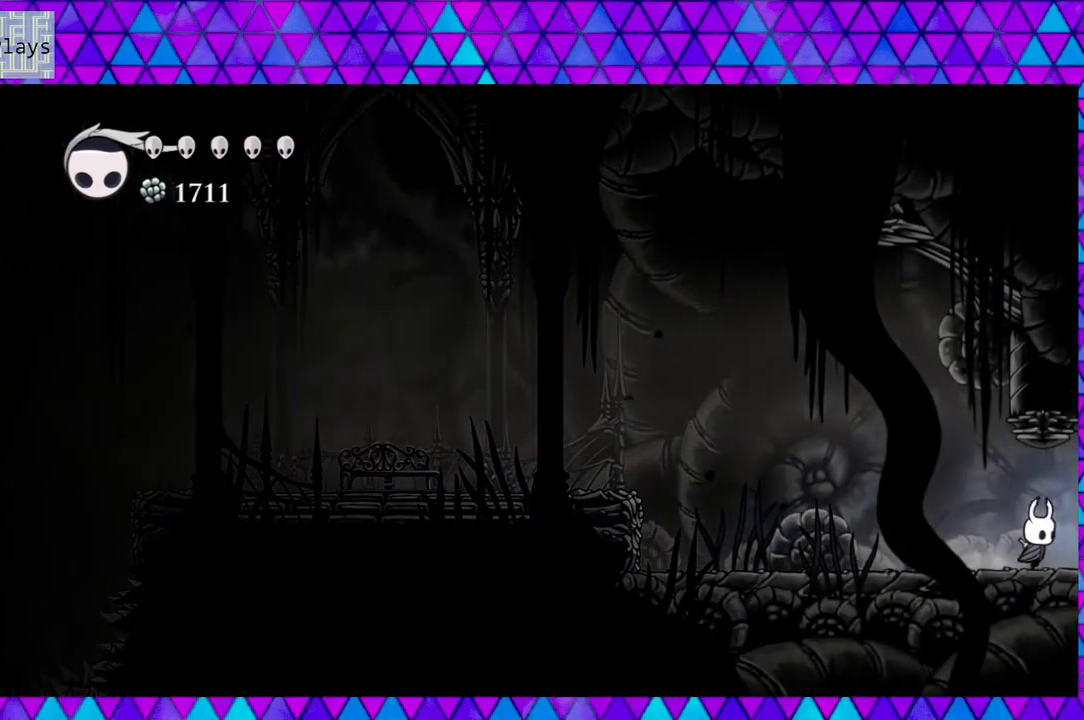
{"buttons": ["DPAD_RIGHT"], "left_stick": "center", "right_stick": "center", "events": []}
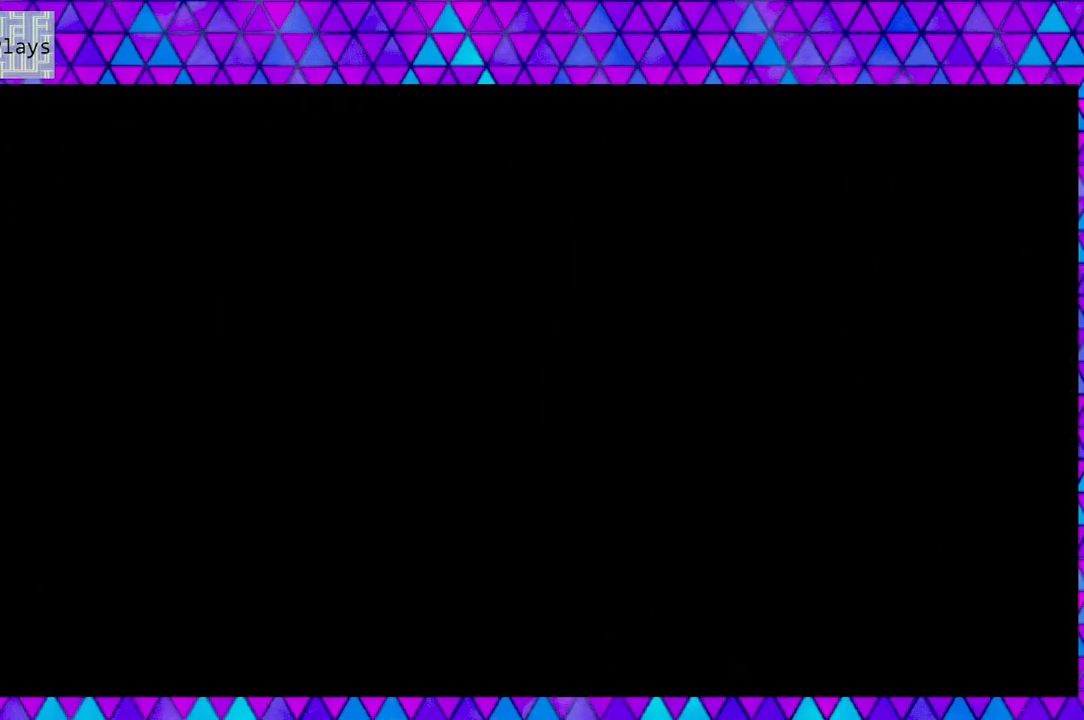
{"buttons": [], "left_stick": "center", "right_stick": "center", "events": [[33, "DPAD_RIGHT", "up"]]}
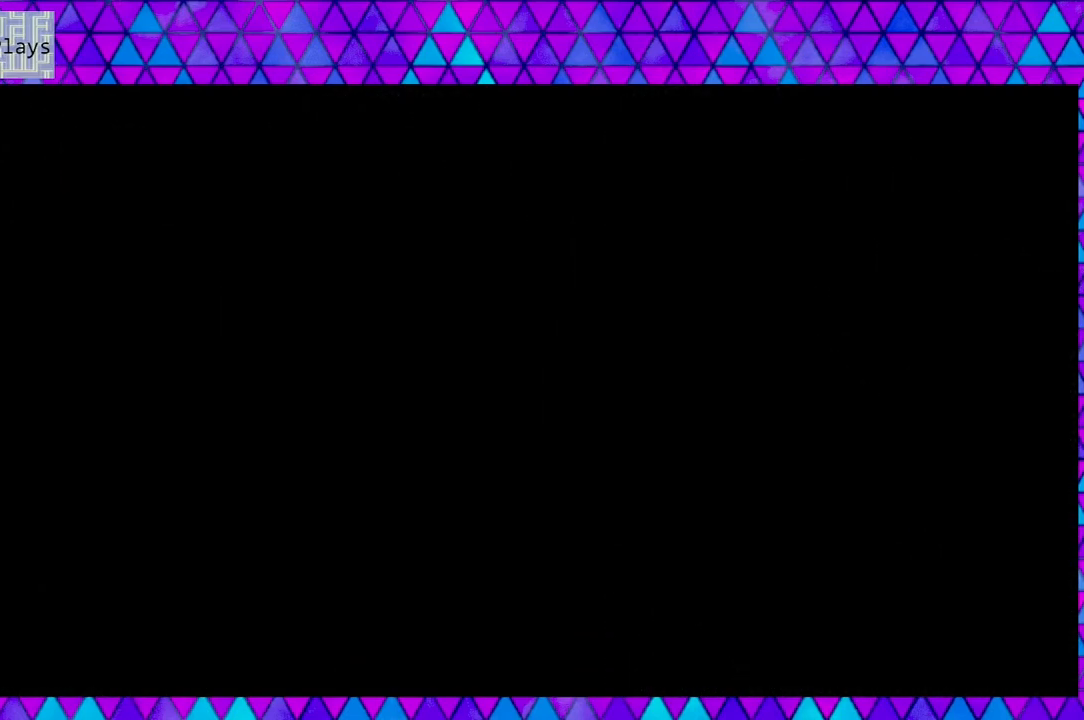
{"buttons": [], "left_stick": "center", "right_stick": "center", "events": []}
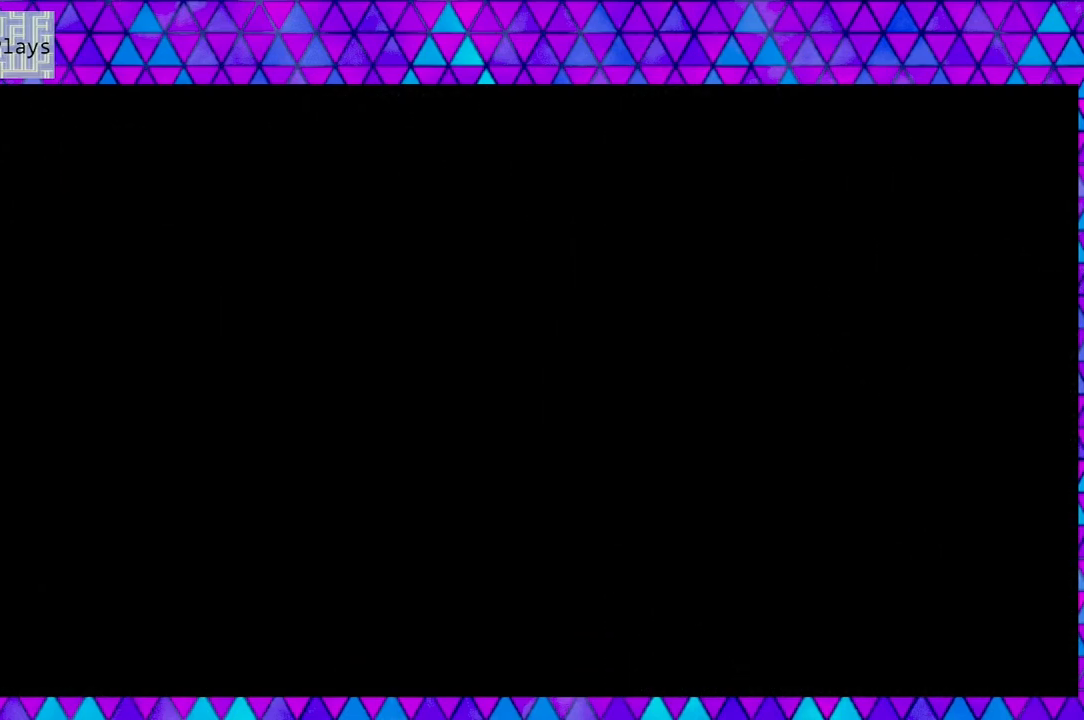
{"buttons": [], "left_stick": "center", "right_stick": "center", "events": []}
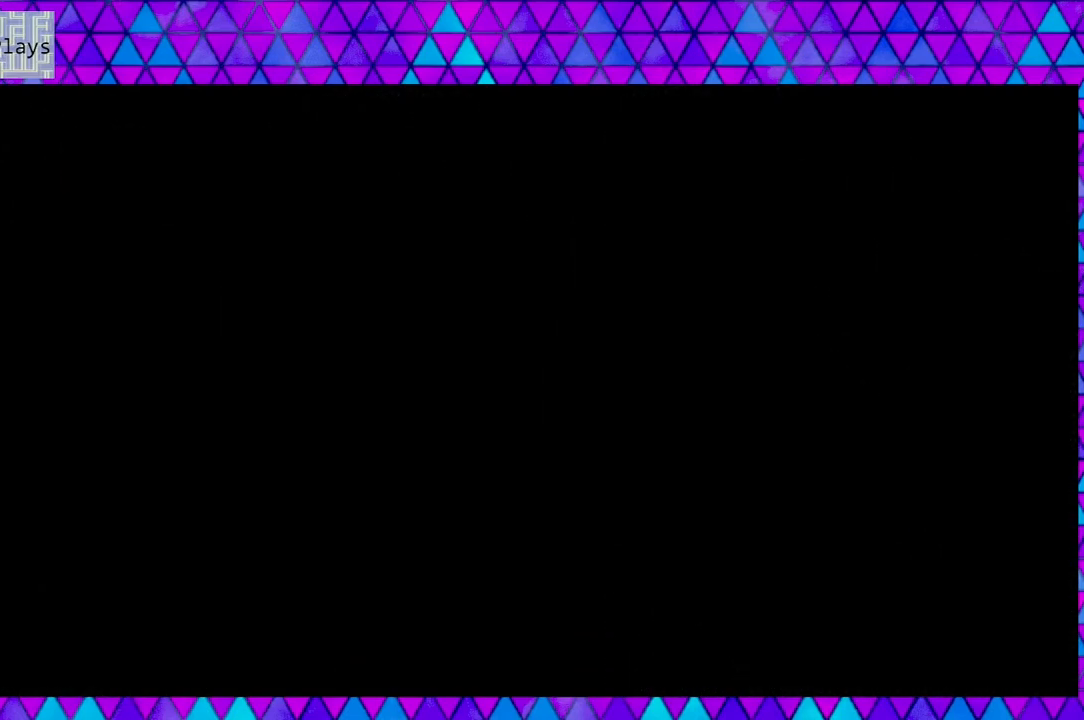
{"buttons": [], "left_stick": "center", "right_stick": "center", "events": []}
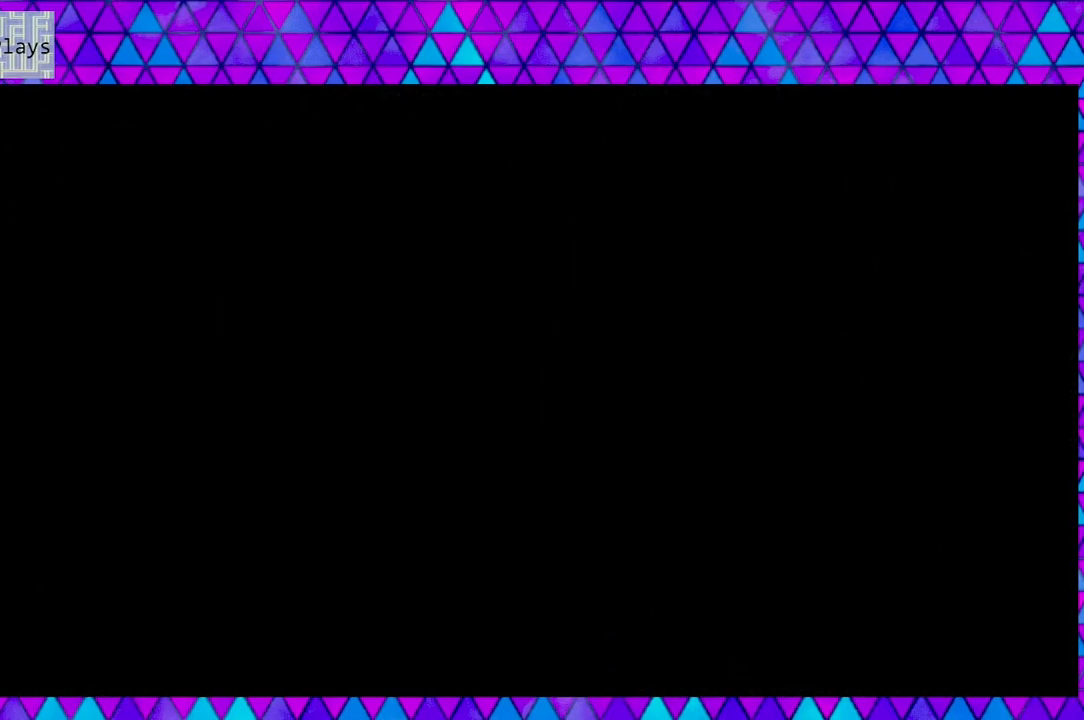
{"buttons": [], "left_stick": "center", "right_stick": "center", "events": []}
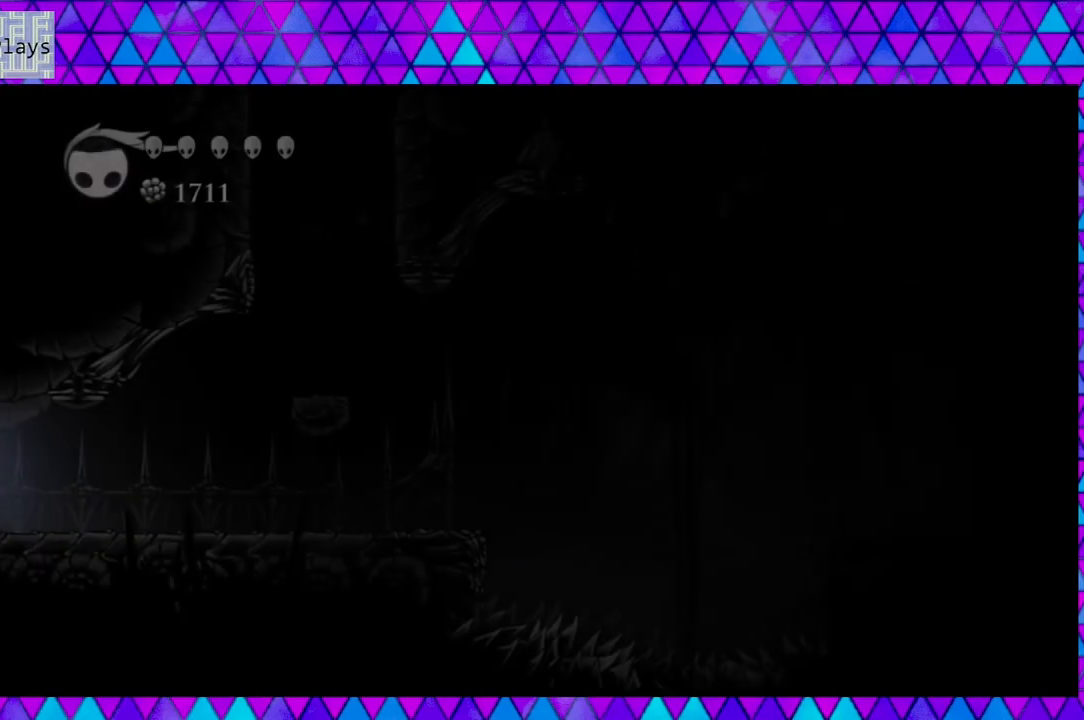
{"buttons": [], "left_stick": "center", "right_stick": "center", "events": []}
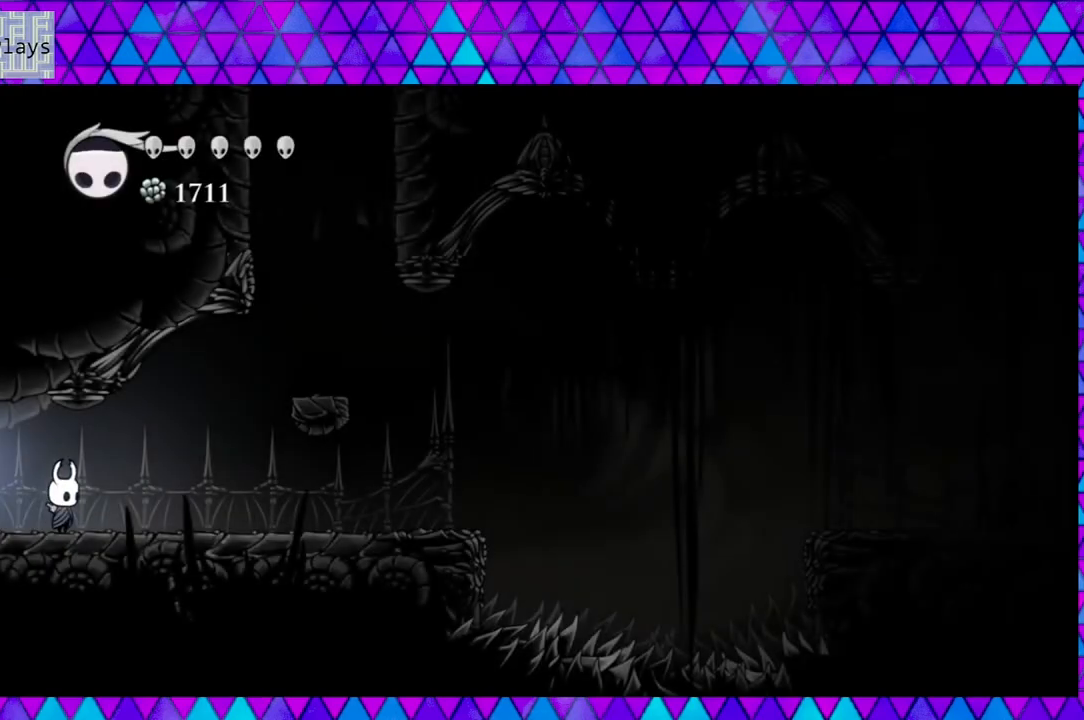
{"buttons": ["DPAD_RIGHT"], "left_stick": "center", "right_stick": "center", "events": [[267, "DPAD_RIGHT", "down"]]}
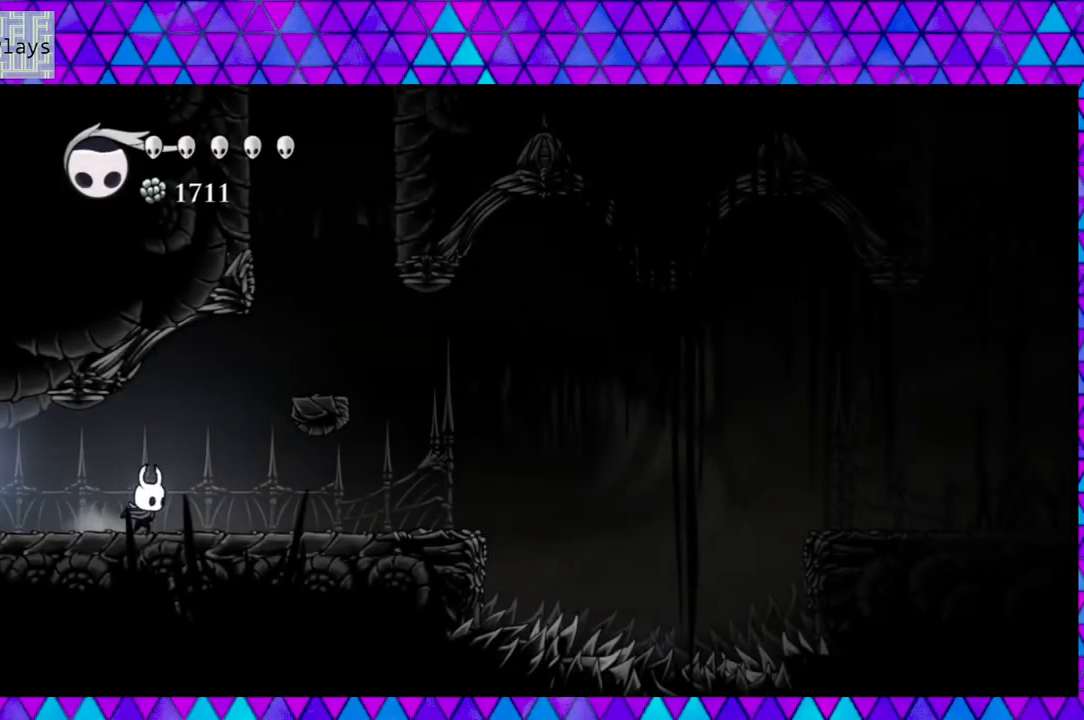
{"buttons": [], "left_stick": "center", "right_stick": "center", "events": [[350, "DPAD_RIGHT", "up"]]}
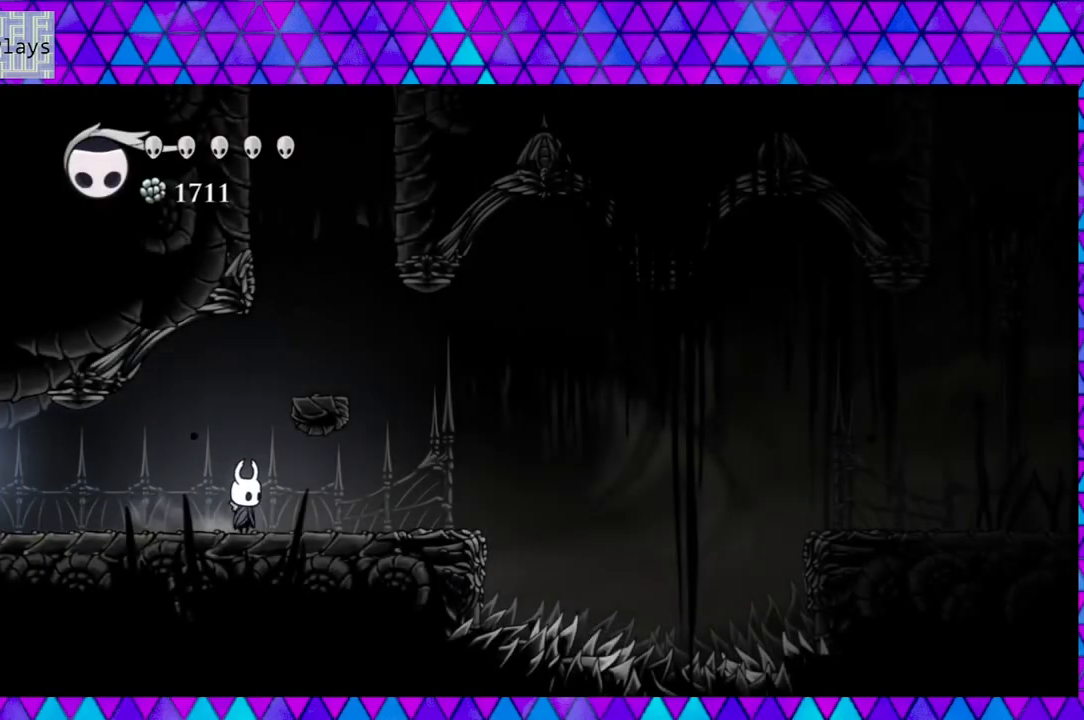
{"buttons": [], "left_stick": "center", "right_stick": "center", "events": []}
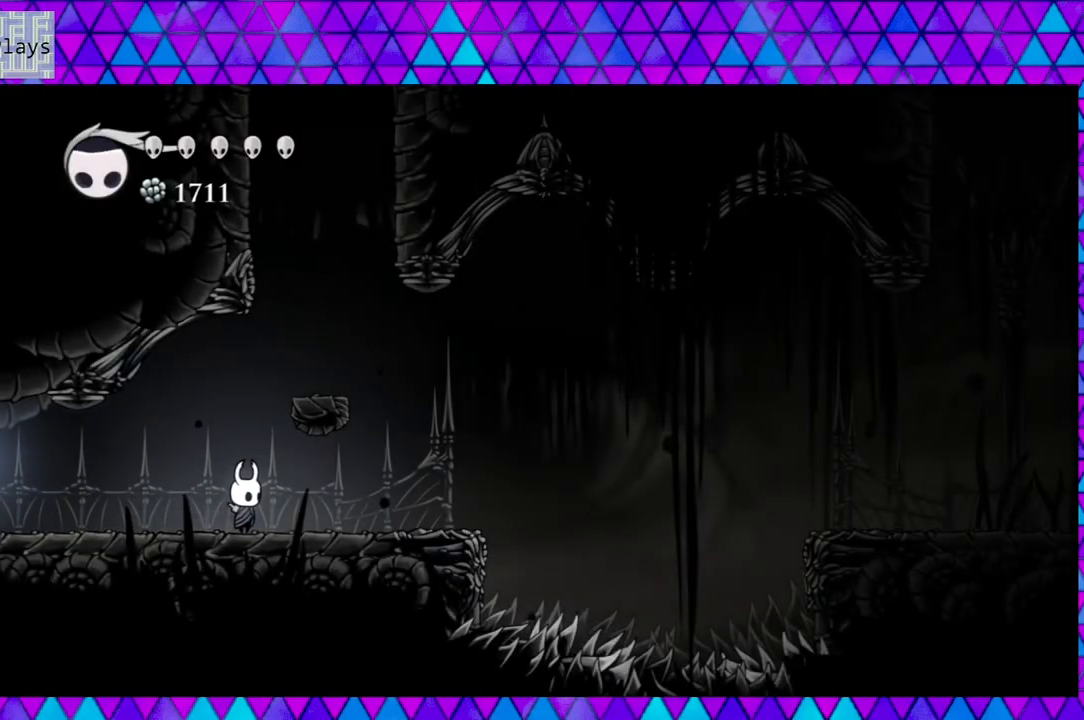
{"buttons": [], "left_stick": "center", "right_stick": "center", "events": []}
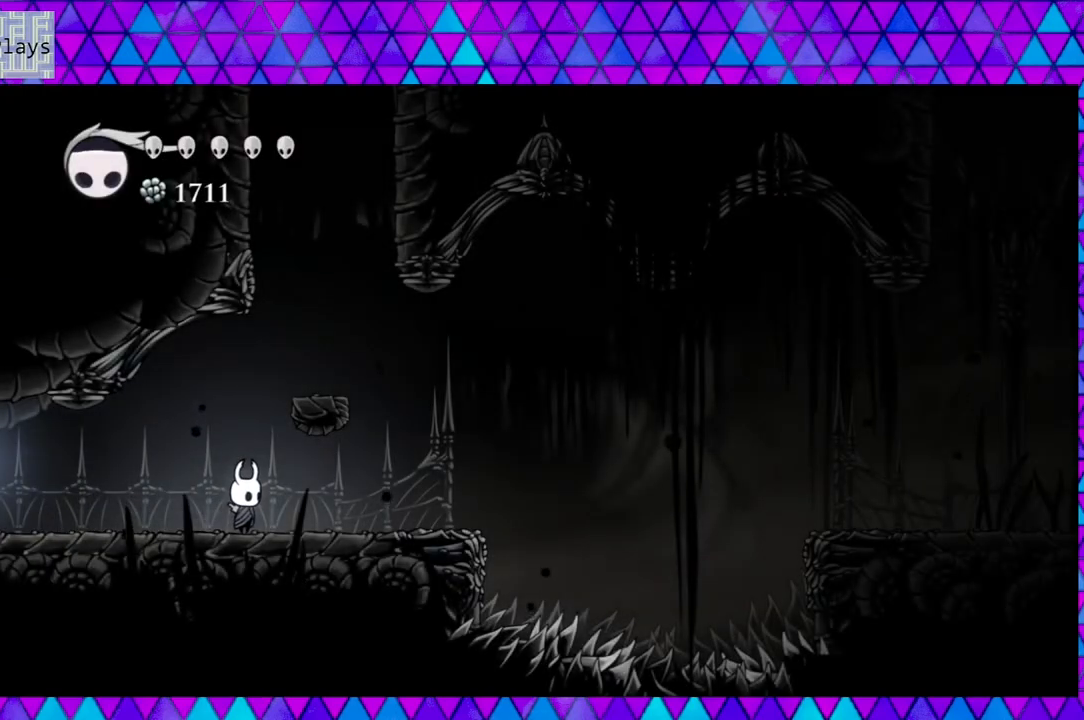
{"buttons": ["B", "DPAD_RIGHT"], "left_stick": "center", "right_stick": "center", "events": [[300, "B", "down"], [383, "DPAD_RIGHT", "down"]]}
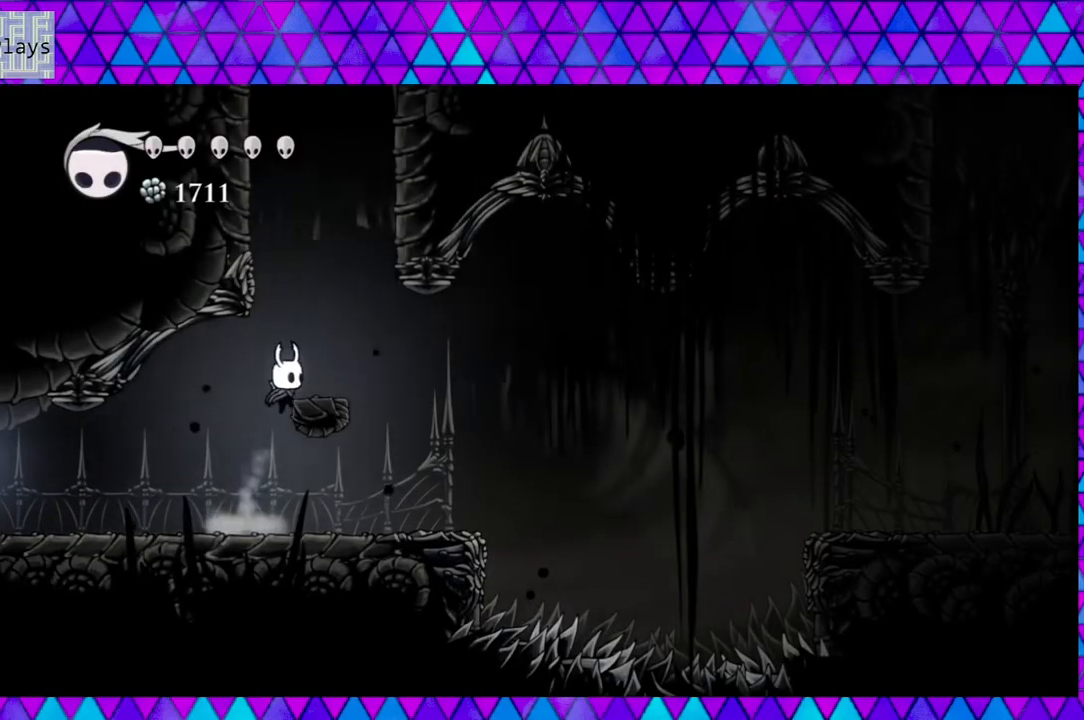
{"buttons": [], "left_stick": "center", "right_stick": "center", "events": [[217, "B", "up"], [317, "DPAD_RIGHT", "up"]]}
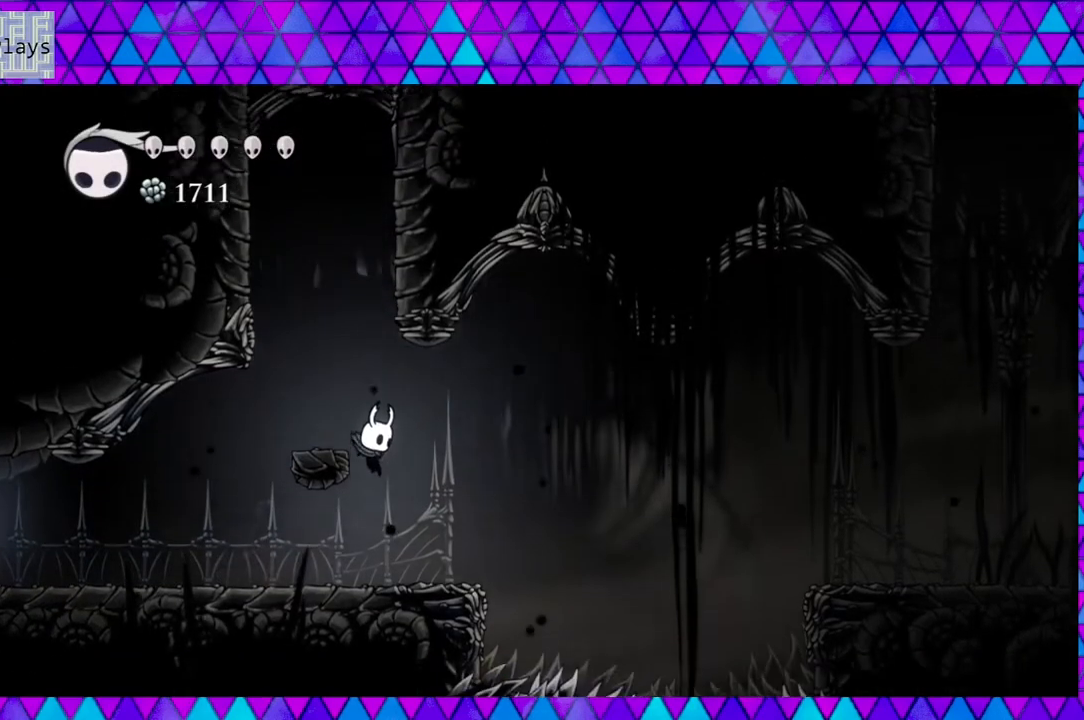
{"buttons": [], "left_stick": "center", "right_stick": "center", "events": []}
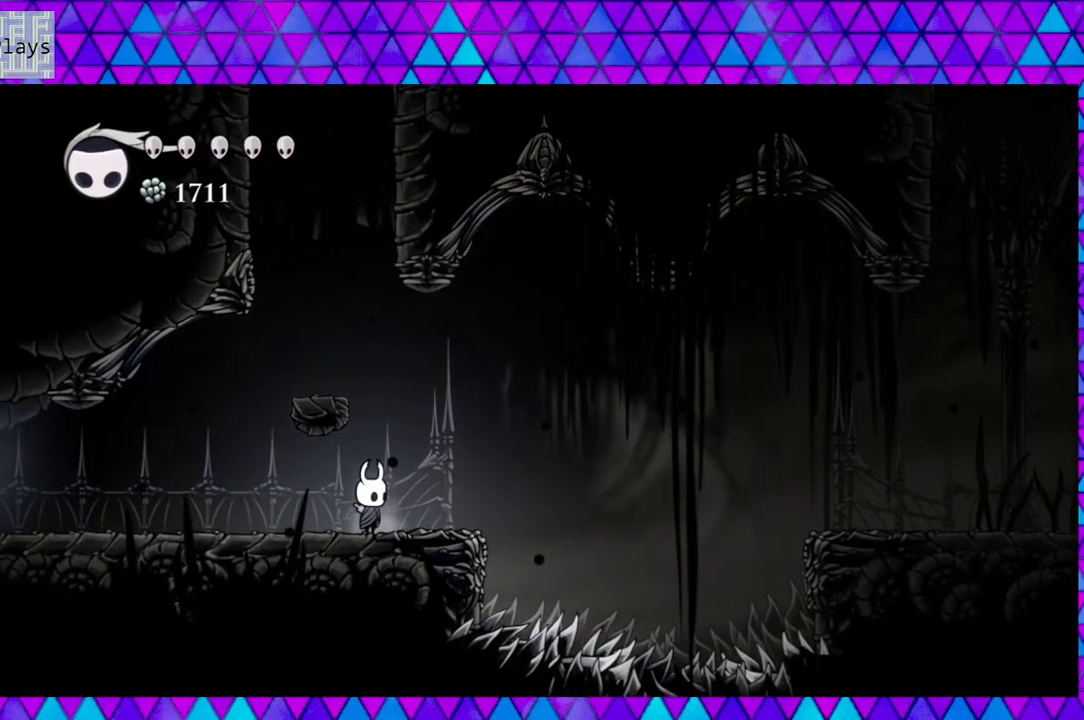
{"buttons": [], "left_stick": "center", "right_stick": "center", "events": []}
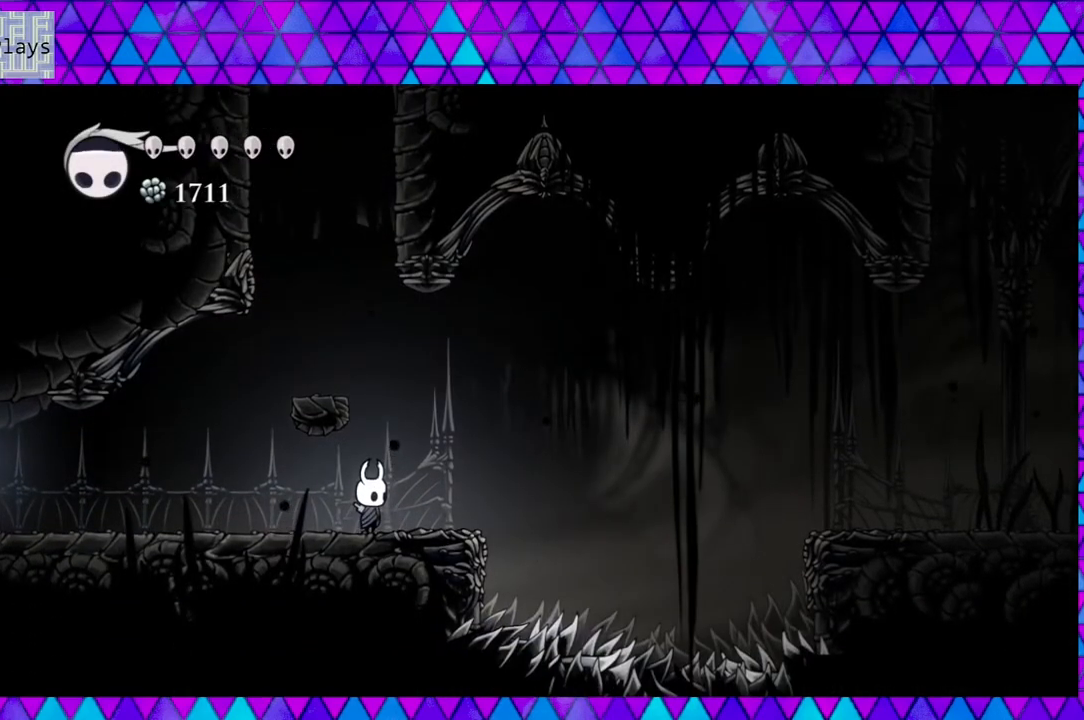
{"buttons": [], "left_stick": "center", "right_stick": "center", "events": []}
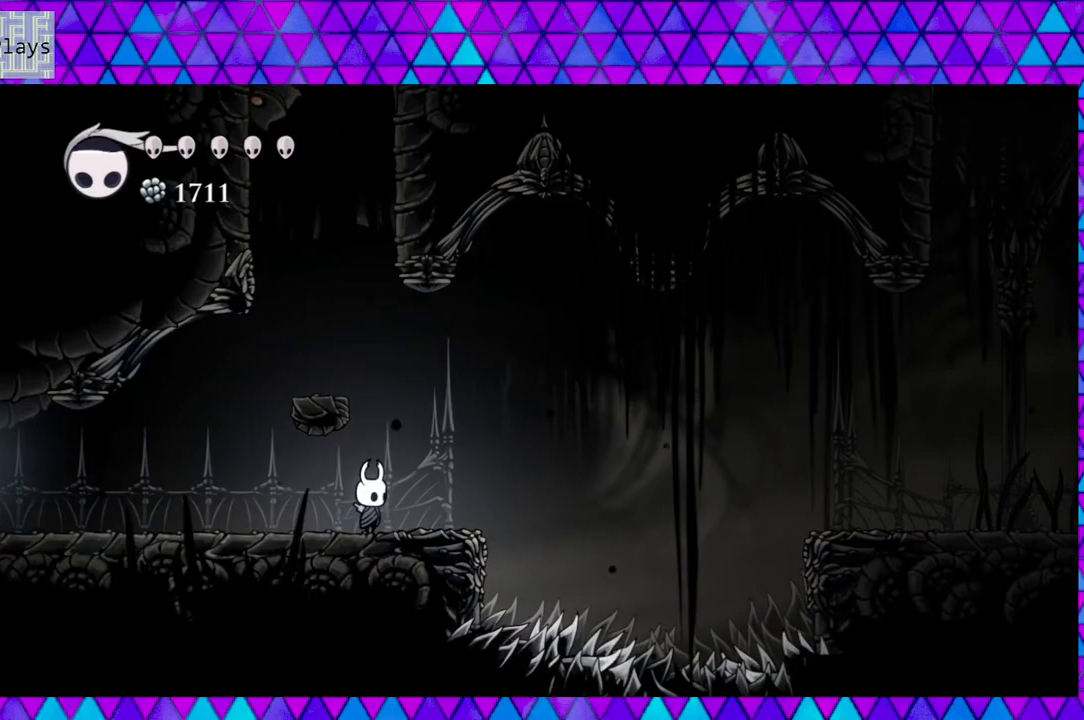
{"buttons": ["B"], "left_stick": "center", "right_stick": "center", "events": [[250, "B", "down"]]}
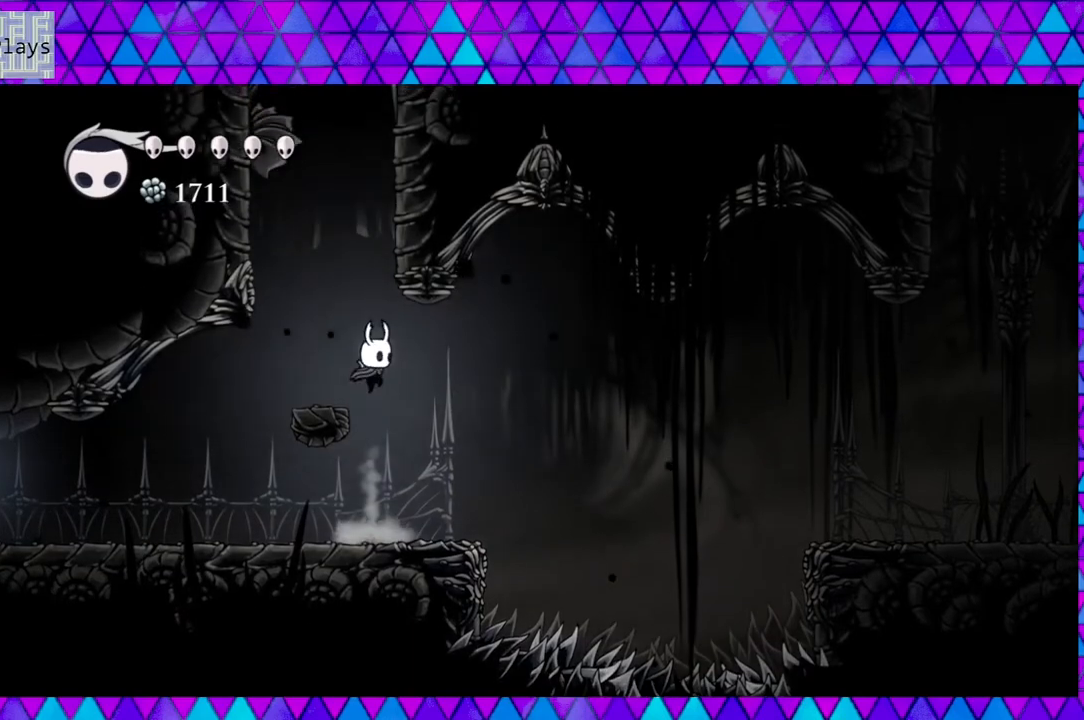
{"buttons": [], "left_stick": "center", "right_stick": "center", "events": [[33, "DPAD_LEFT", "down"], [150, "B", "up"], [200, "DPAD_LEFT", "up"]]}
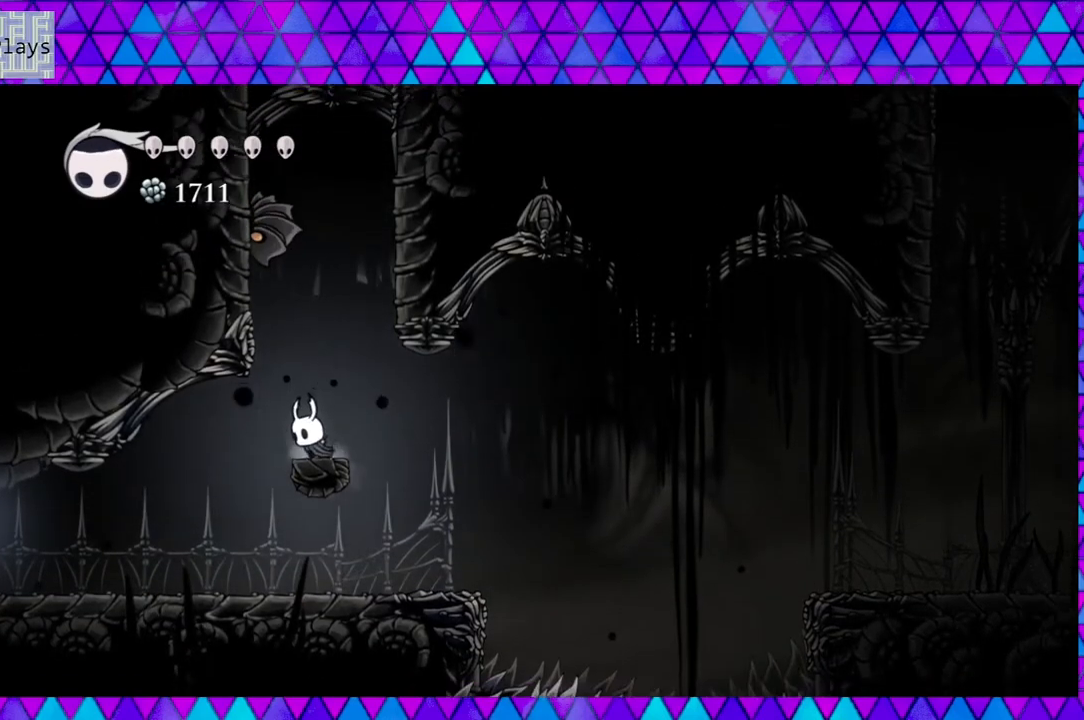
{"buttons": ["DPAD_UP"], "left_stick": "center", "right_stick": "center", "events": [[333, "DPAD_UP", "down"]]}
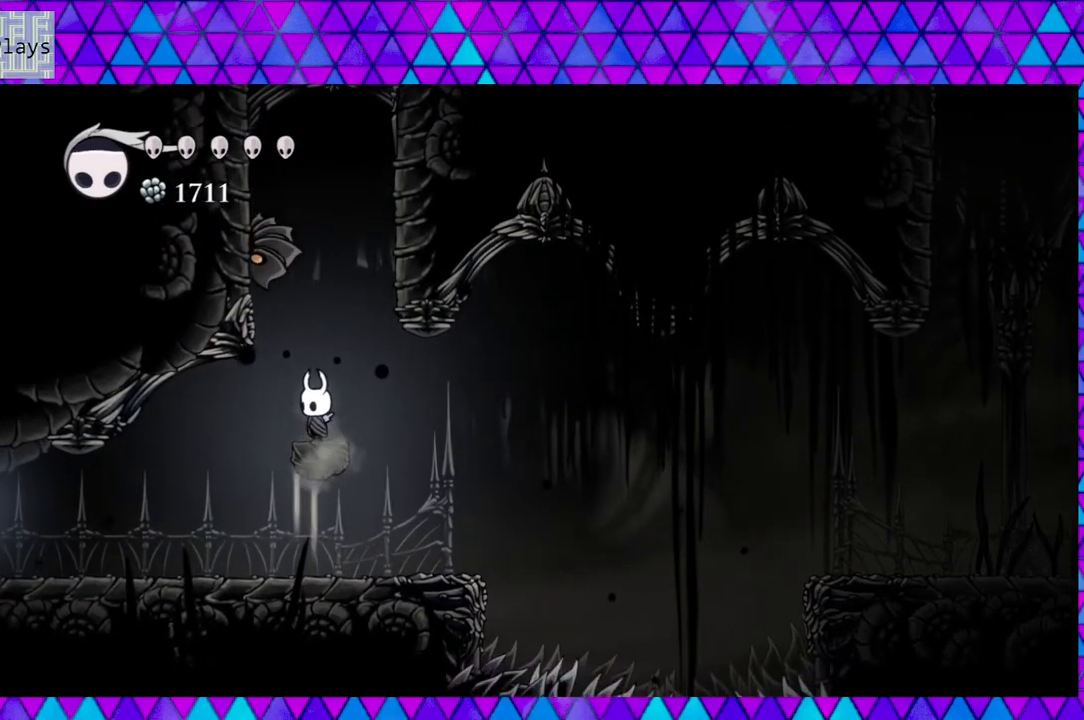
{"buttons": ["DPAD_UP"], "left_stick": "center", "right_stick": "center", "events": [[33, "B", "down"], [117, "Y", "down"], [150, "B", "up"], [200, "Y", "up"]]}
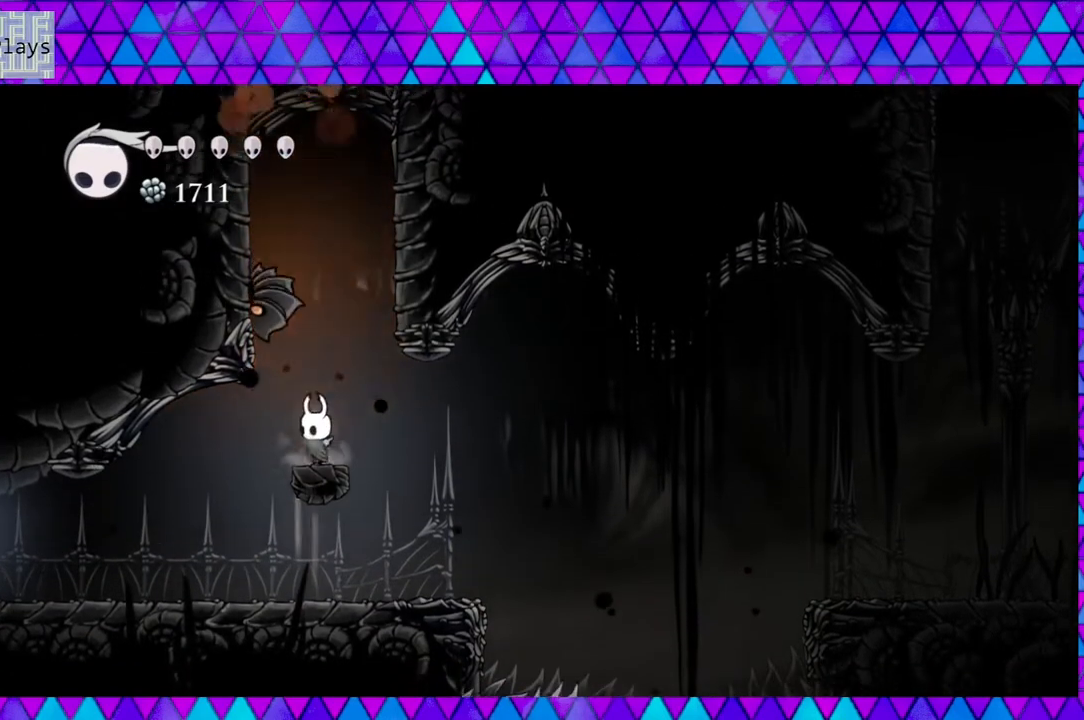
{"buttons": ["DPAD_UP"], "left_stick": "center", "right_stick": "center", "events": [[67, "B", "down"], [117, "Y", "down"], [183, "B", "up"], [217, "Y", "up"]]}
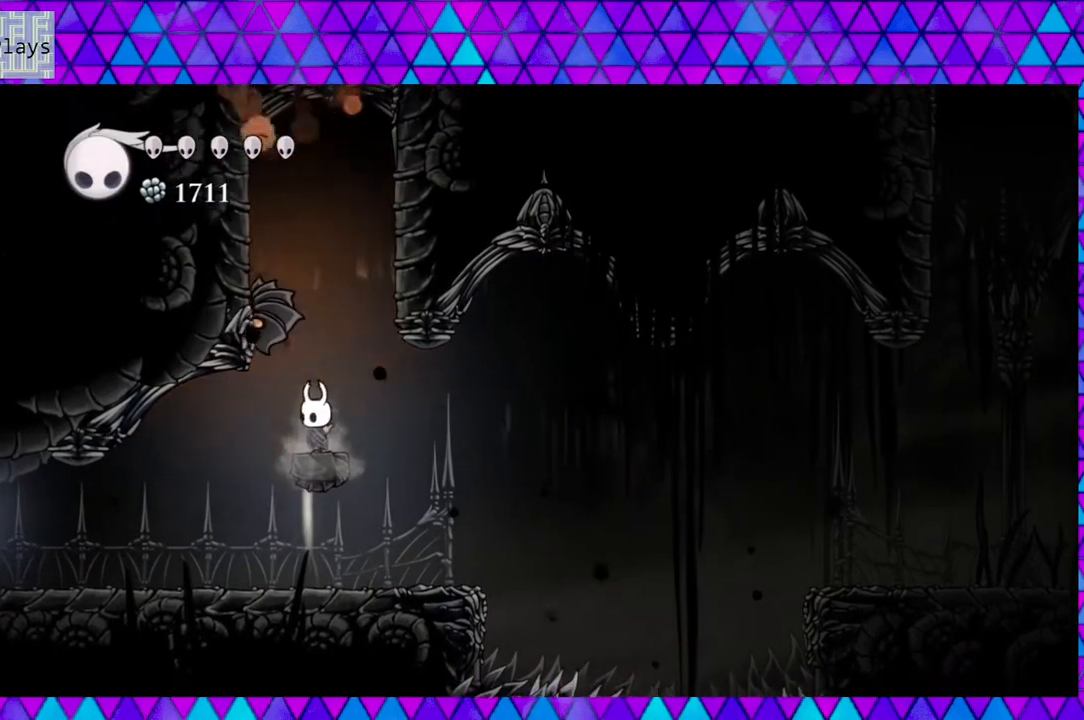
{"buttons": ["DPAD_UP"], "left_stick": "center", "right_stick": "center", "events": [[67, "B", "down"], [117, "Y", "down"], [183, "B", "up"], [250, "Y", "up"]]}
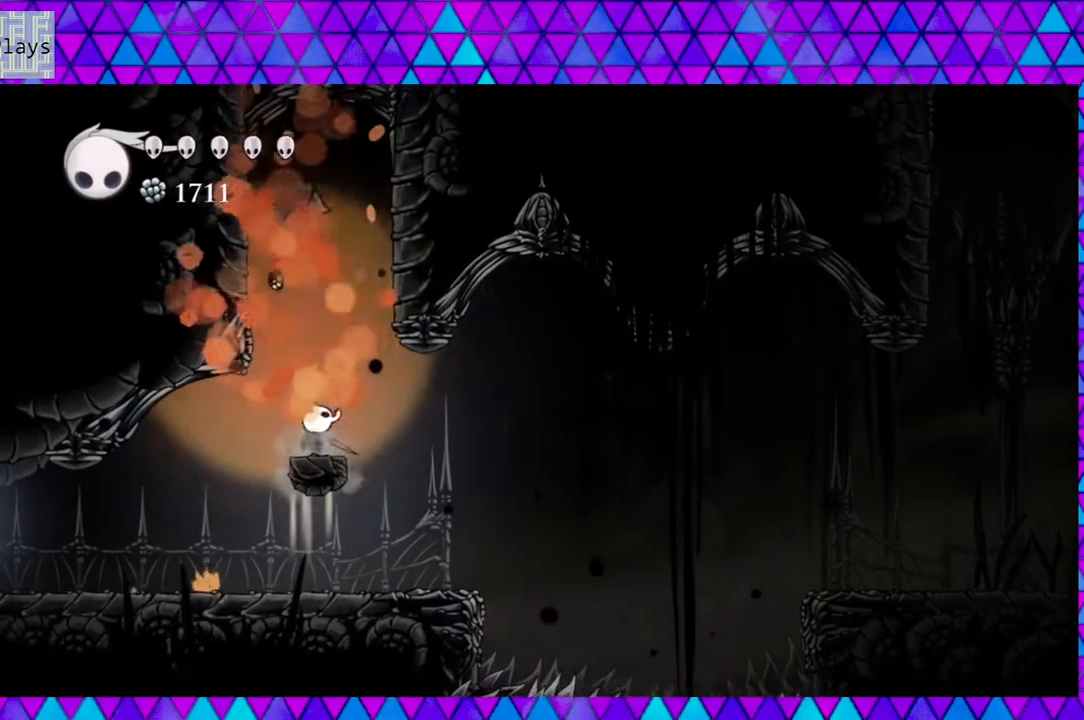
{"buttons": [], "left_stick": "center", "right_stick": "center", "events": [[67, "DPAD_UP", "up"]]}
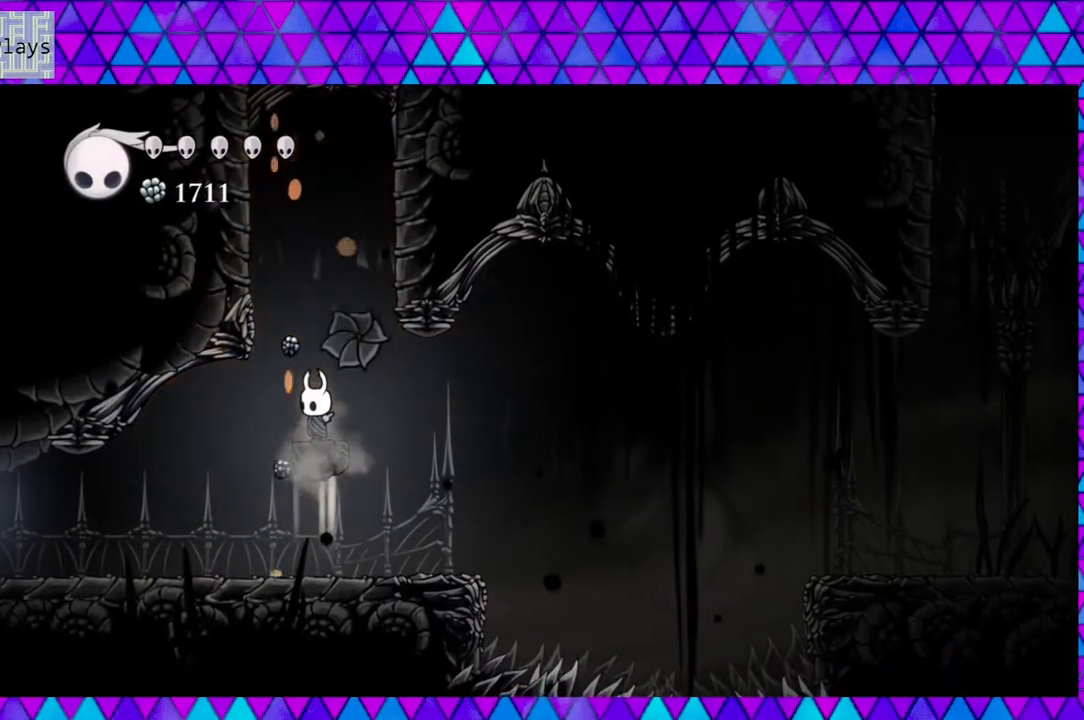
{"buttons": ["SELECT"], "left_stick": "center", "right_stick": "center", "events": [[117, "SELECT", "down"]]}
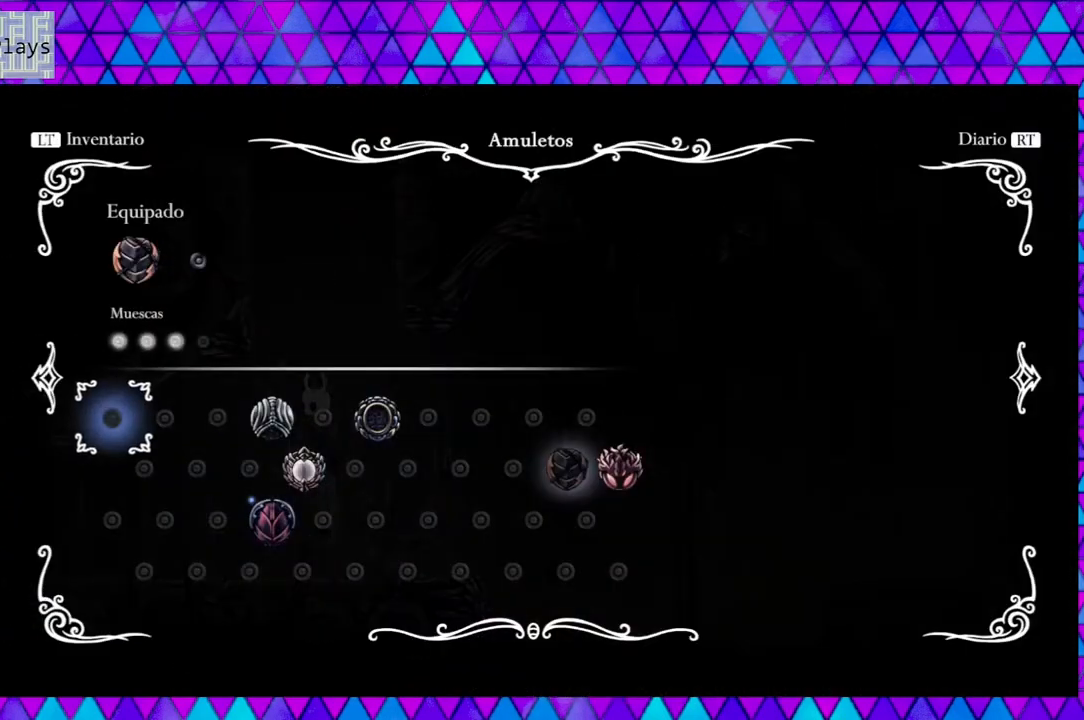
{"buttons": ["SELECT"], "left_stick": "center", "right_stick": "center", "events": [[117, "SELECT", "up"], [500, "SELECT", "down"]]}